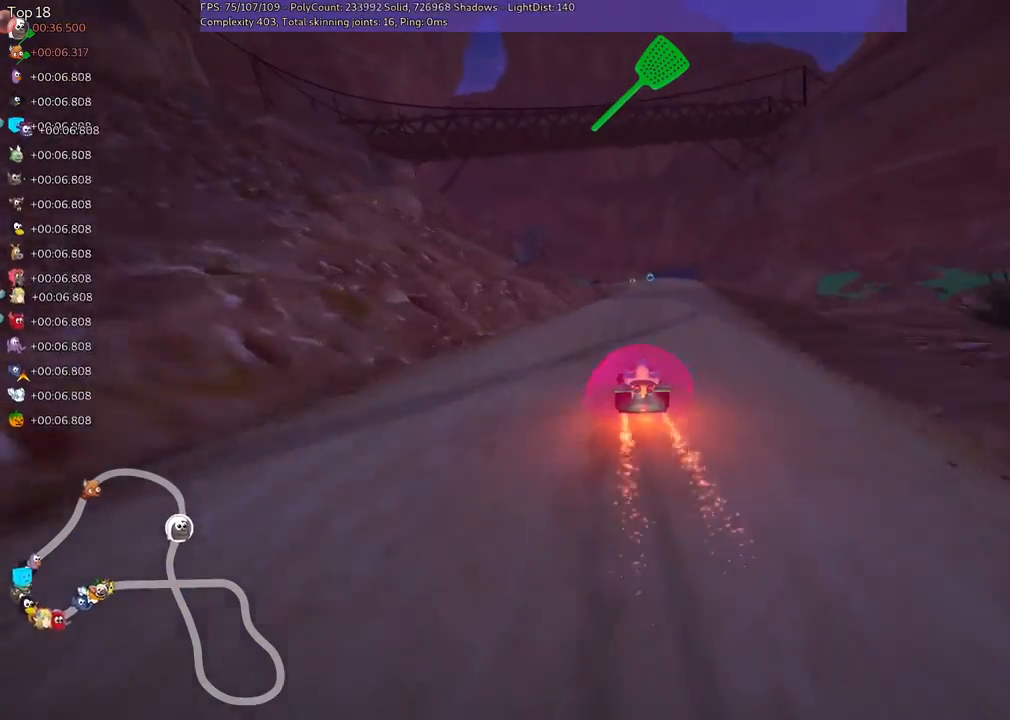
Gameplay with keyboard; each line is a JSON object with the keys held at the frame after it. "events" lists presses ("down") and releases ("up") of ".", "/", "alt_r", "b", "c", "comma", "ctrl_r", "d", "down", "f", "g", "h", "j", "k", "l", "left", "m", "n", "quote", "return", "right", "semicolon", "shift_r", "space", "super", "up" and "v" between this image and that frame as [ms after this image, input, new state], when the widget could be followed in between. No other keys are recorded. Mouse input is not recorded.
{"keys": ["up"], "events": [[133, "right", "down"], [500, "right", "up"]]}
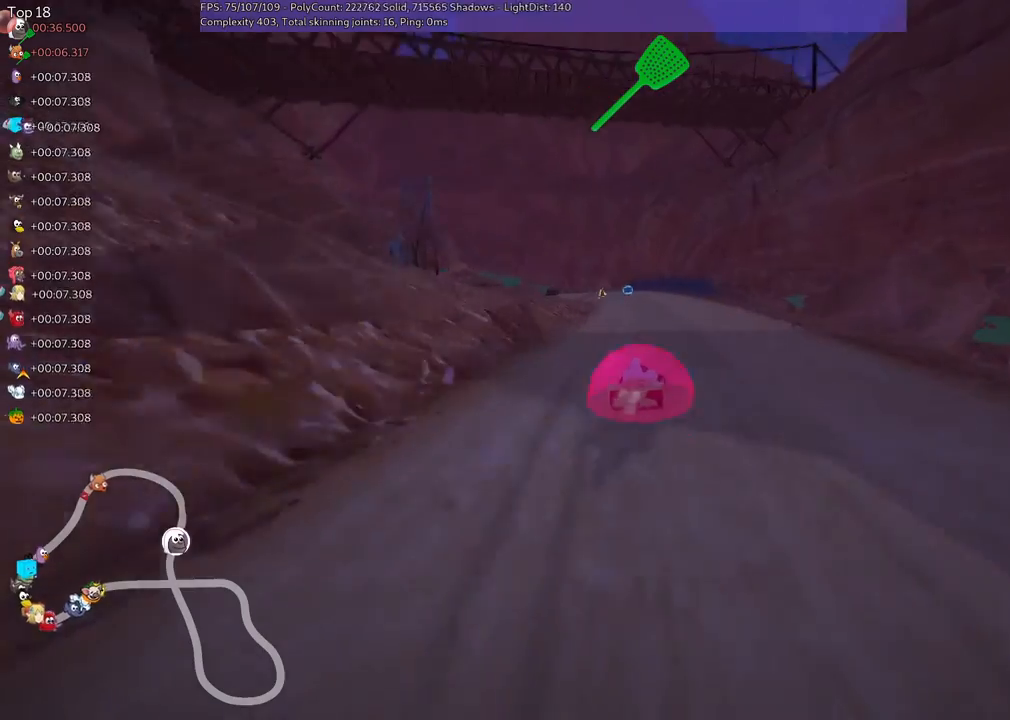
{"keys": ["m", "right", "up"], "events": [[33, "left", "down"], [33, "m", "down"], [100, "right", "down"], [133, "left", "up"]]}
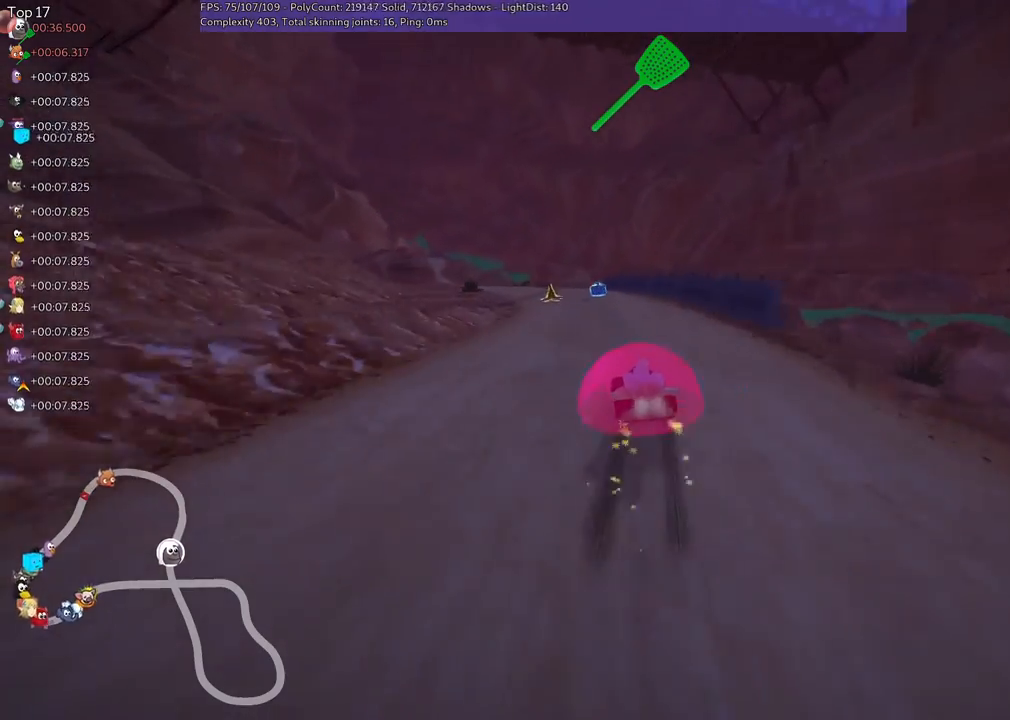
{"keys": ["left", "m", "right", "up"], "events": [[33, "left", "down"], [133, "left", "up"], [467, "left", "down"]]}
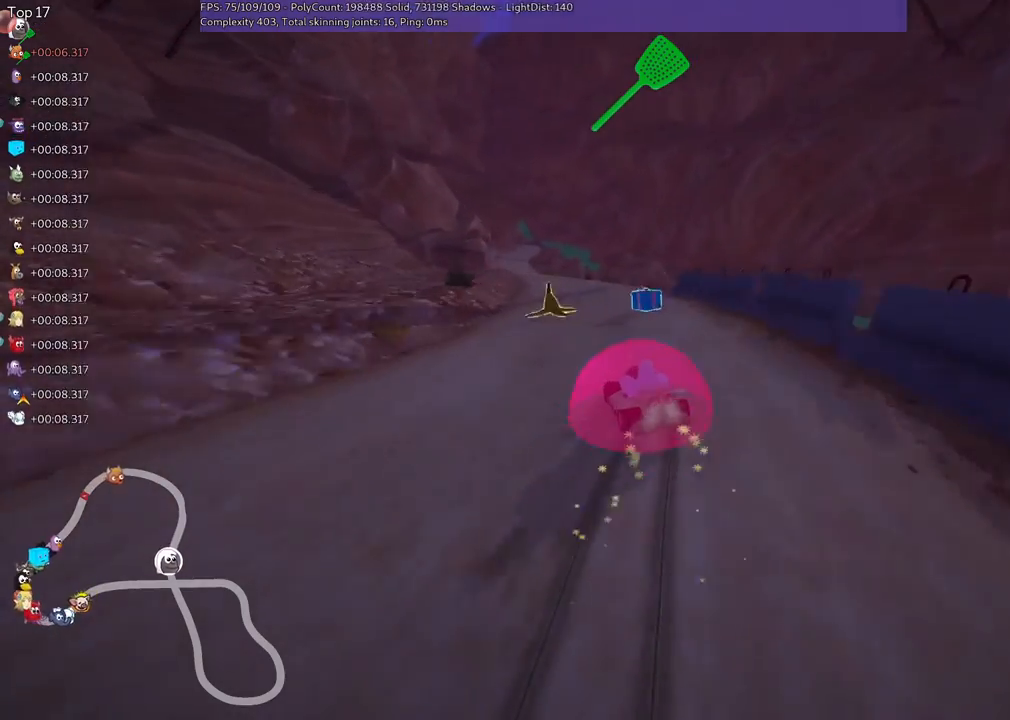
{"keys": ["m", "right", "up"], "events": [[100, "left", "up"], [333, "left", "down"], [400, "left", "up"]]}
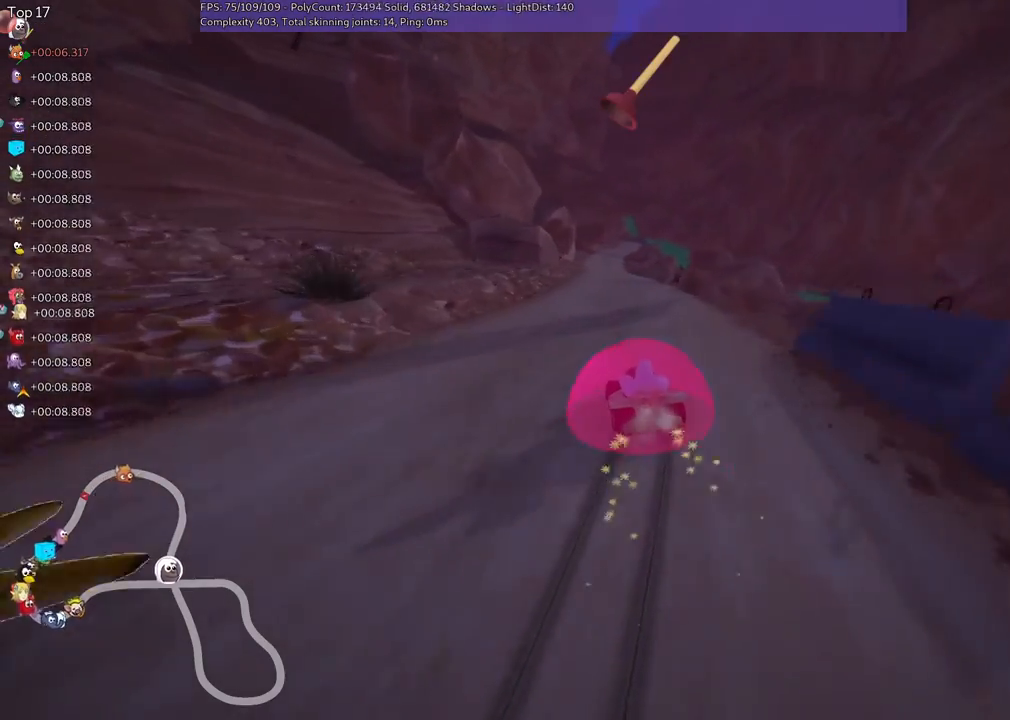
{"keys": ["m", "right", "up"], "events": []}
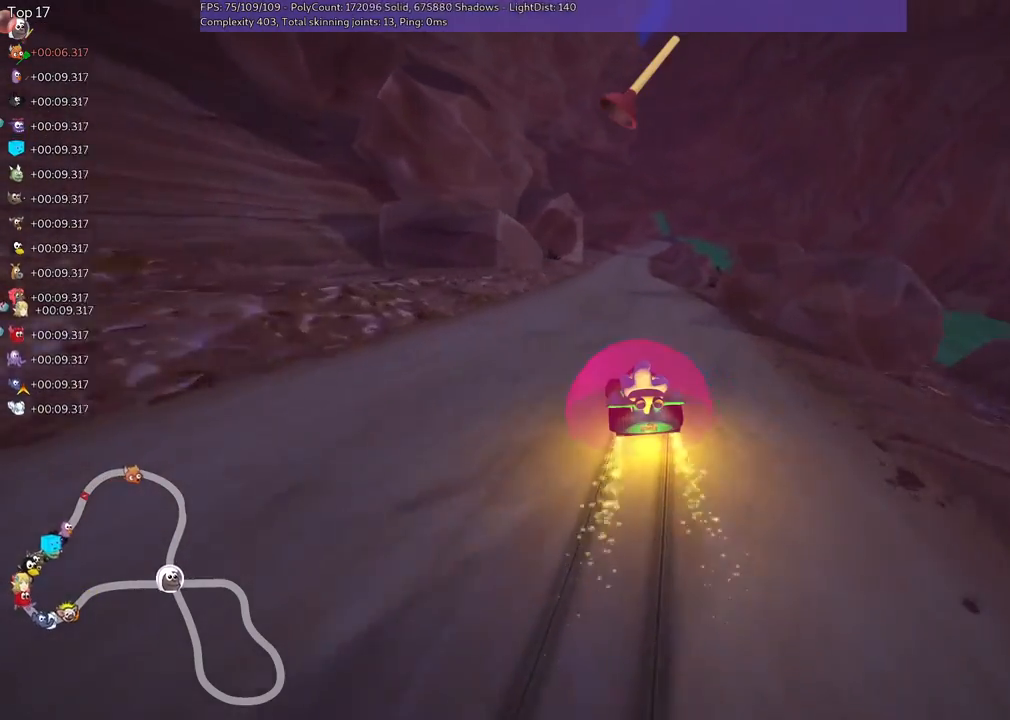
{"keys": ["n", "up"], "events": [[233, "n", "down"], [367, "m", "up"], [500, "right", "up"]]}
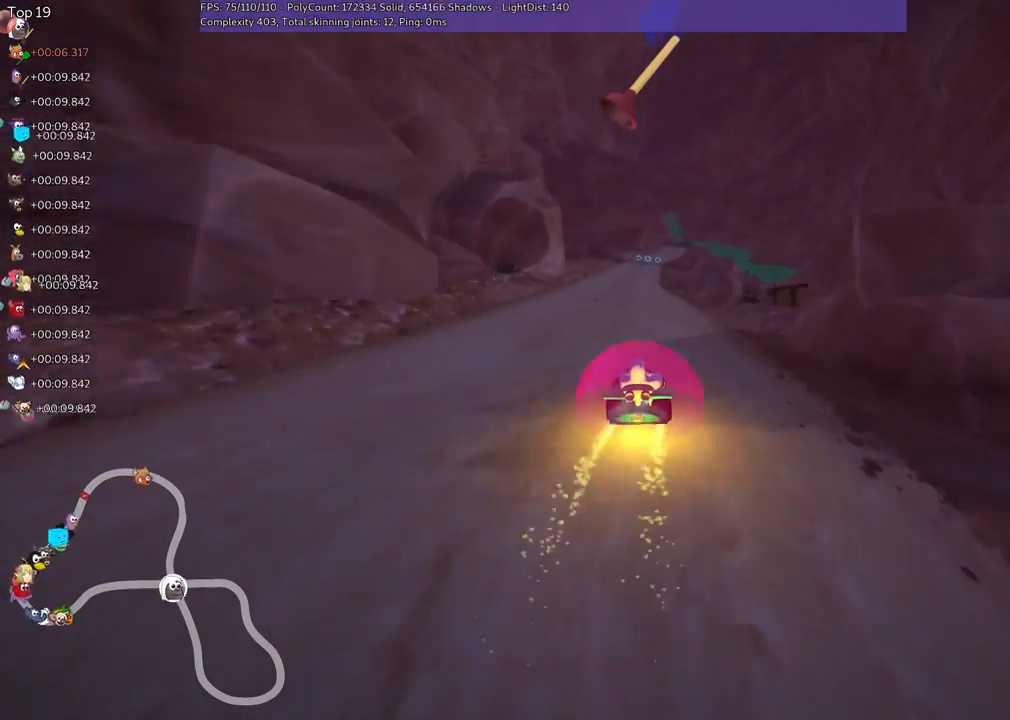
{"keys": ["up"], "events": [[167, "n", "up"], [233, "left", "down"], [233, "space", "down"], [433, "left", "up"], [467, "space", "up"]]}
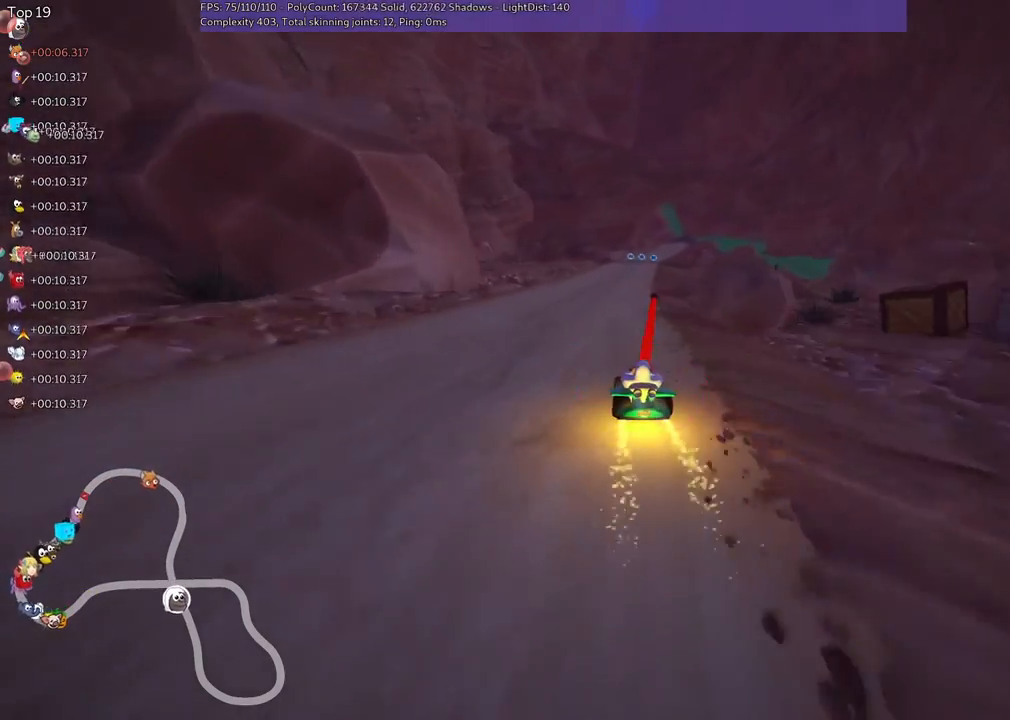
{"keys": ["left", "m", "up"], "events": [[133, "left", "down"], [300, "left", "up"], [300, "m", "down"], [300, "right", "down"], [400, "left", "down"], [467, "right", "up"]]}
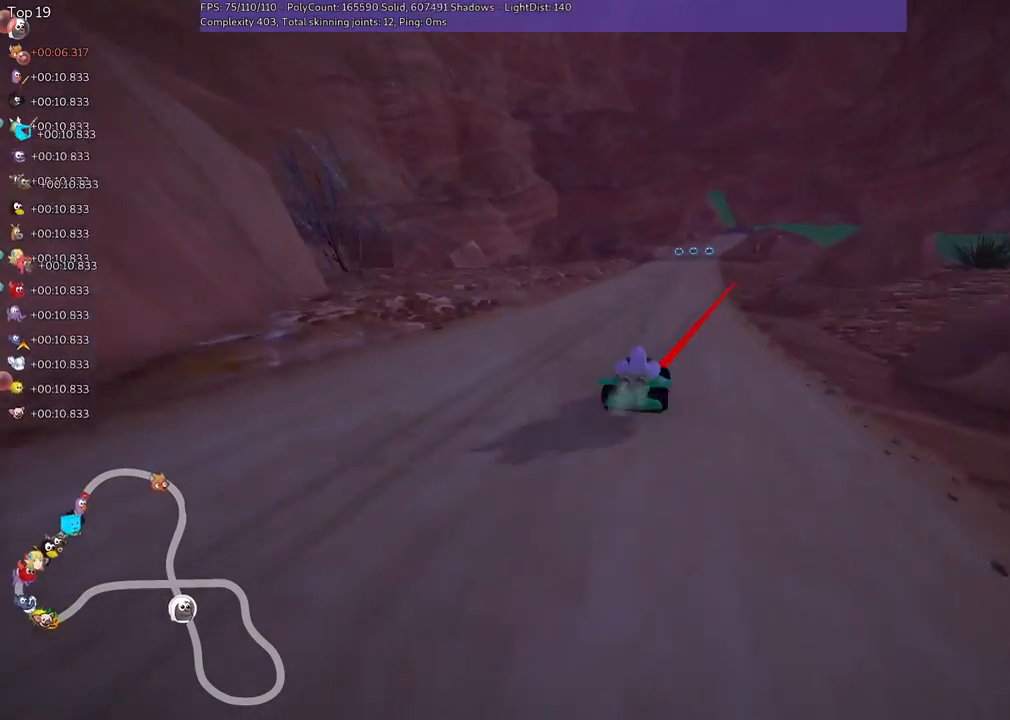
{"keys": ["left", "m", "up"], "events": []}
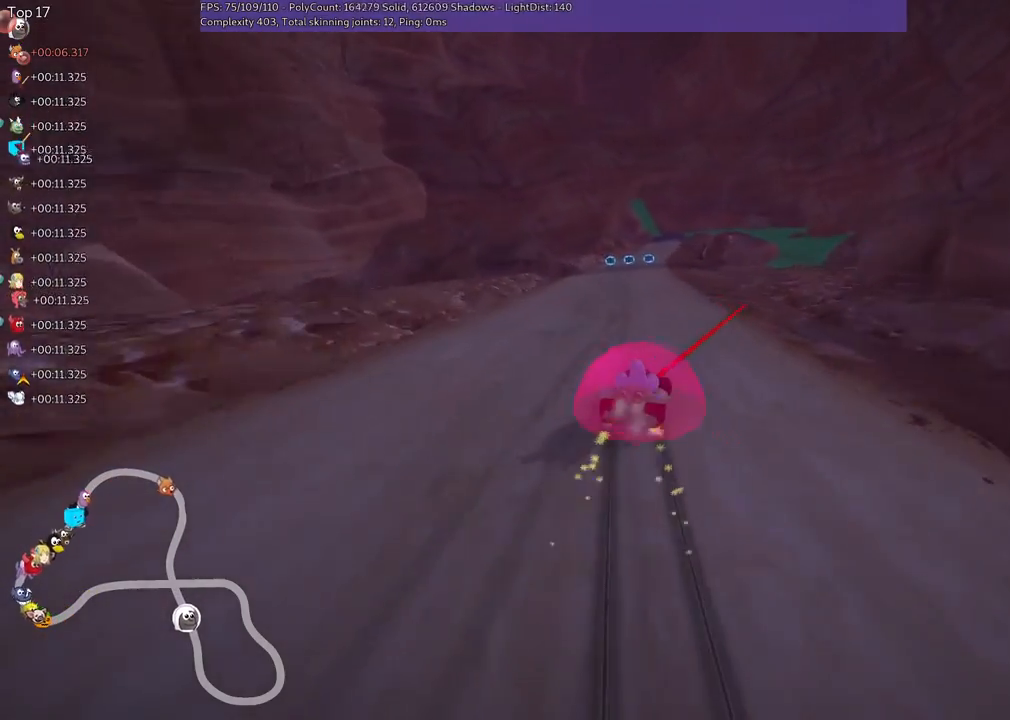
{"keys": ["left", "m", "up"], "events": []}
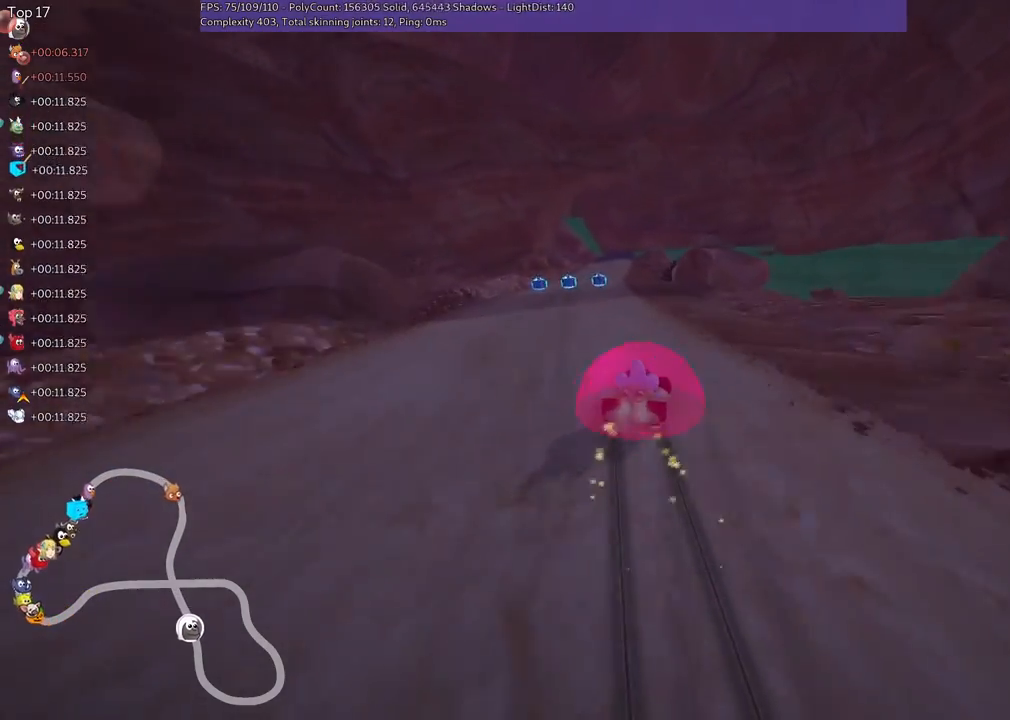
{"keys": ["left", "n", "up"], "events": [[267, "n", "down"], [333, "m", "up"]]}
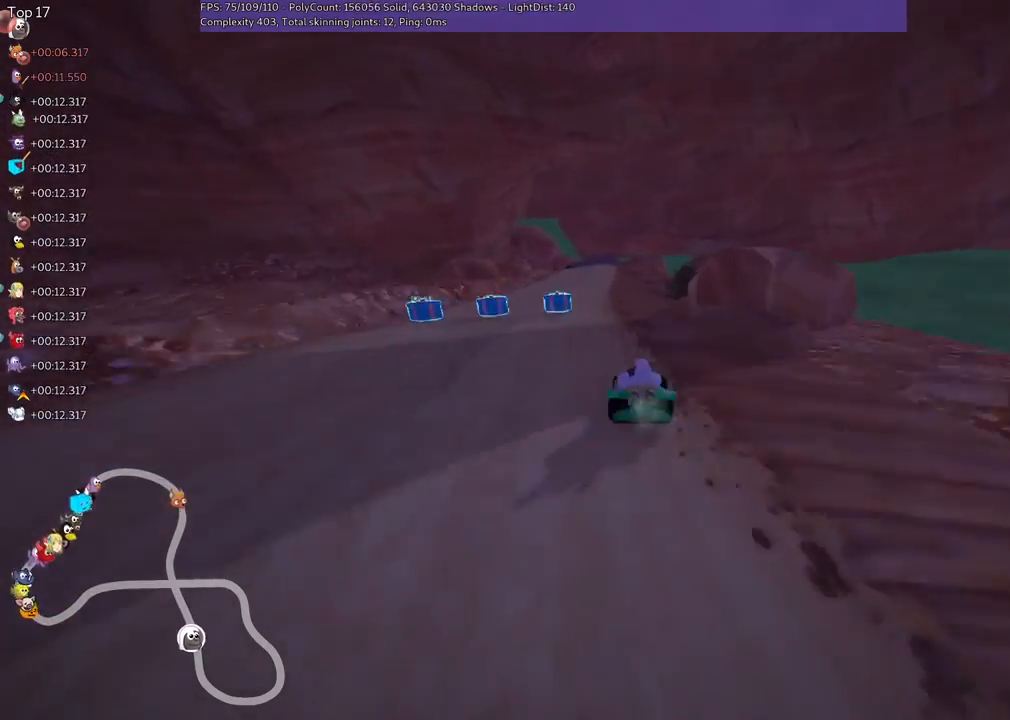
{"keys": ["right", "up"], "events": [[167, "left", "up"], [200, "n", "up"], [367, "right", "down"]]}
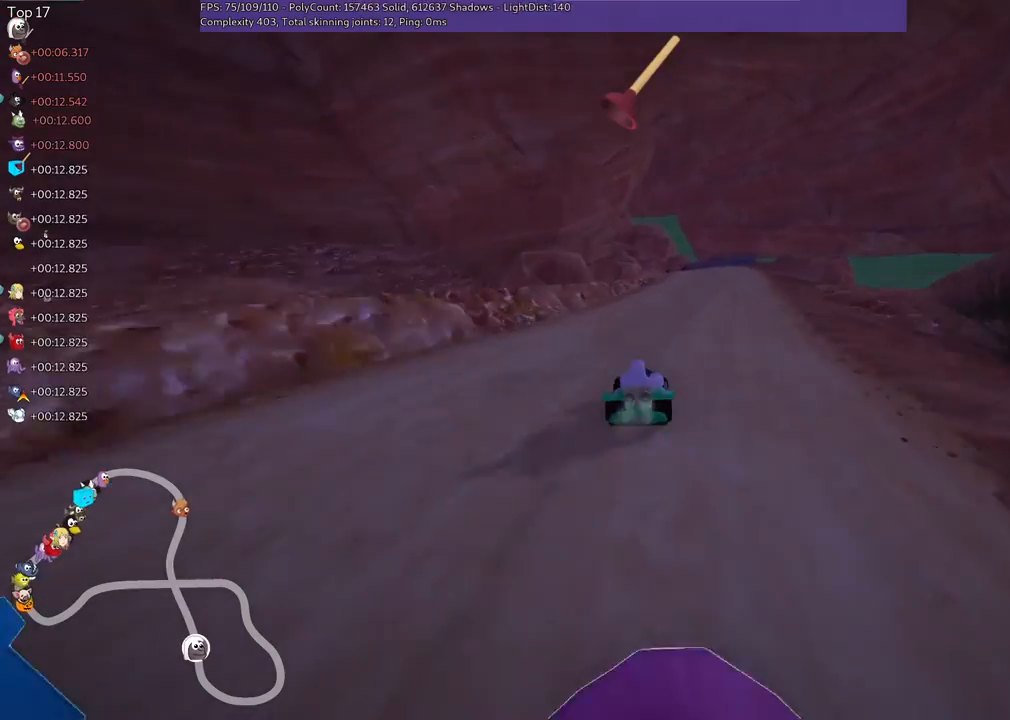
{"keys": ["m", "right", "up"], "events": [[267, "left", "down"], [267, "right", "up"], [333, "m", "down"], [367, "right", "down"], [400, "left", "up"]]}
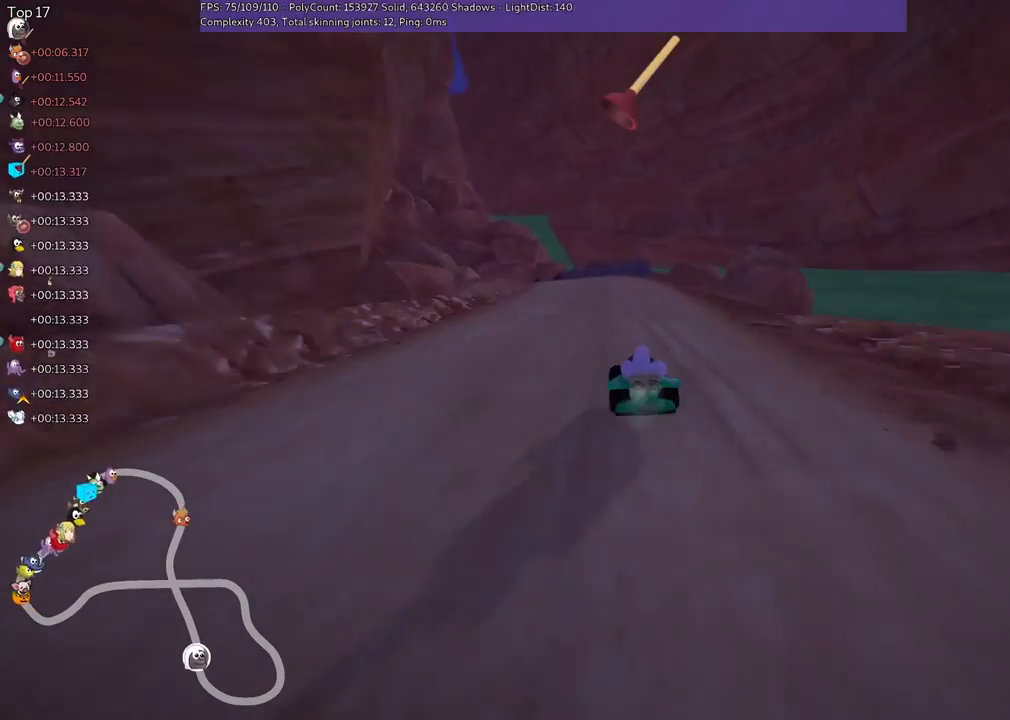
{"keys": ["m", "right", "up"], "events": []}
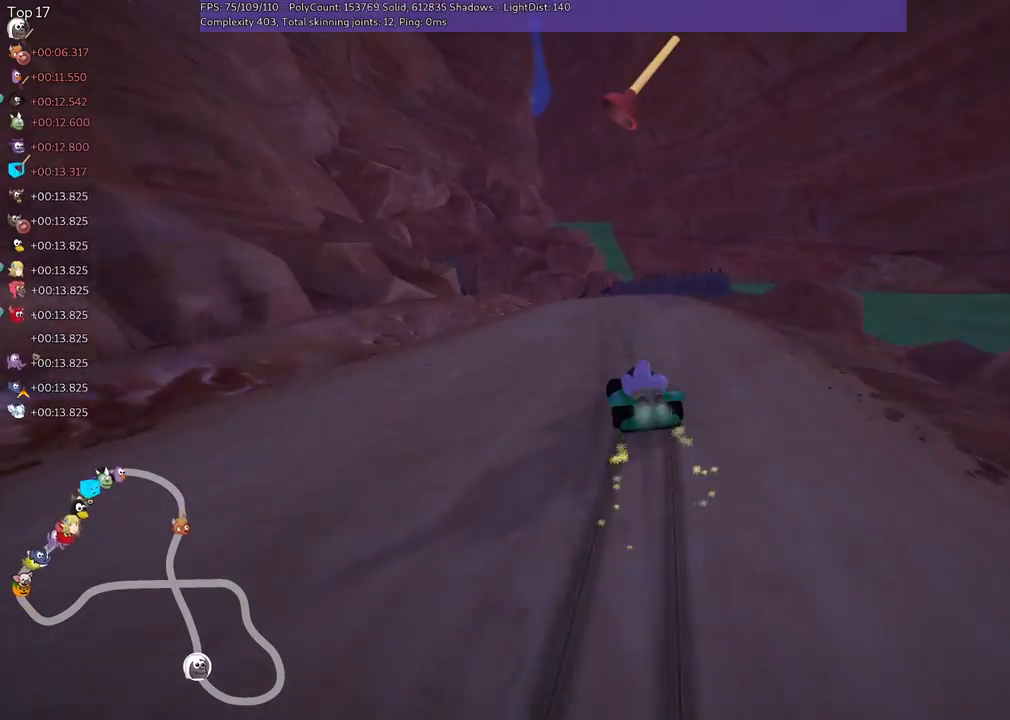
{"keys": ["left", "m", "right", "up"], "events": [[167, "left", "down"], [167, "space", "down"], [233, "left", "up"], [367, "space", "up"], [500, "left", "down"]]}
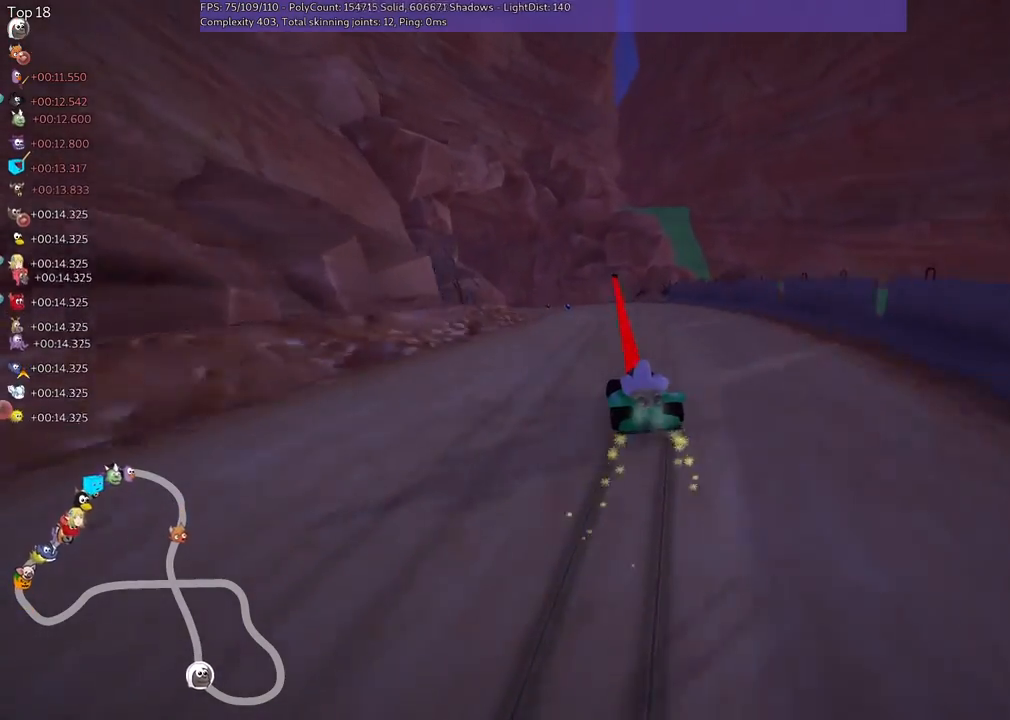
{"keys": ["m", "right", "up"], "events": [[100, "left", "up"], [267, "left", "down"], [467, "left", "up"]]}
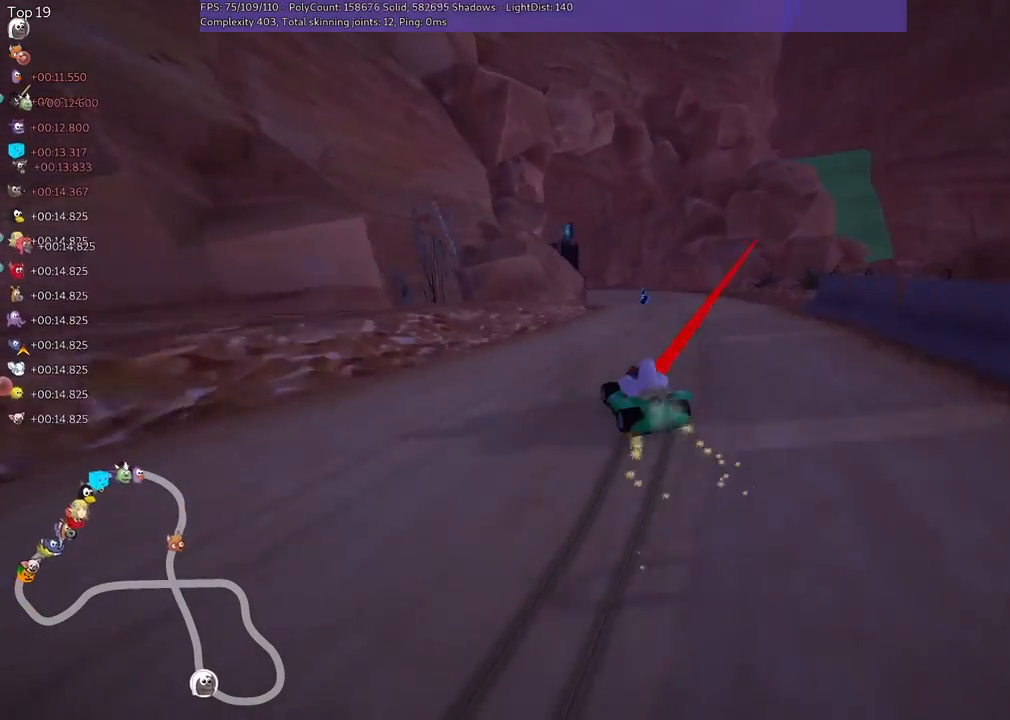
{"keys": ["m", "right", "up"], "events": [[167, "left", "down"], [233, "left", "up"]]}
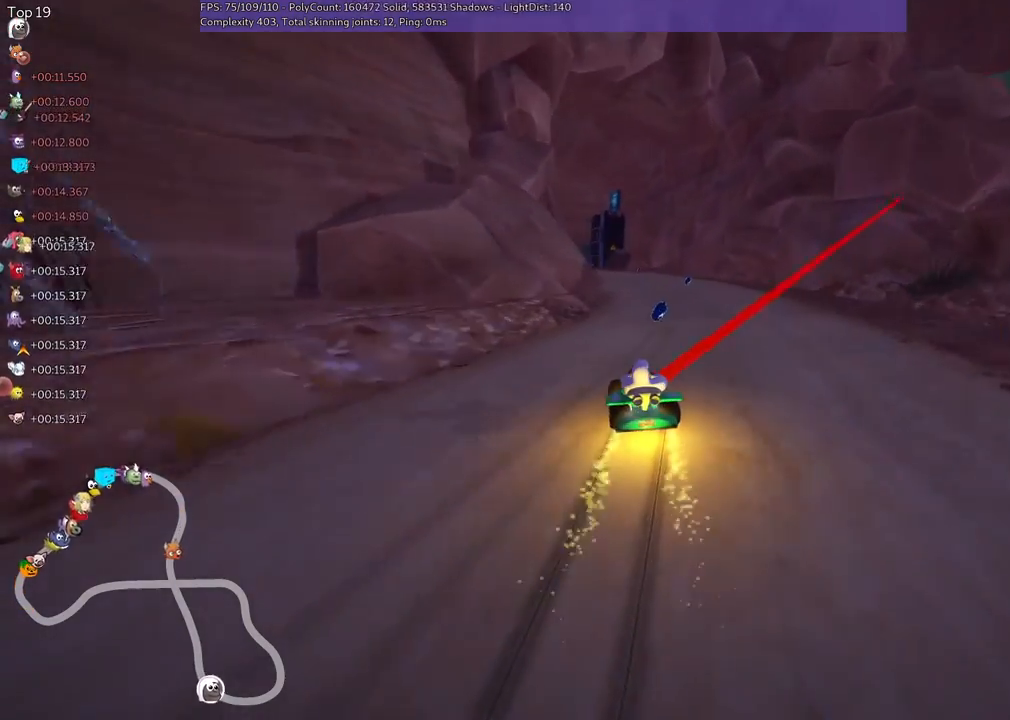
{"keys": ["up"], "events": [[267, "m", "up"], [267, "n", "down"], [433, "right", "up"], [500, "n", "up"]]}
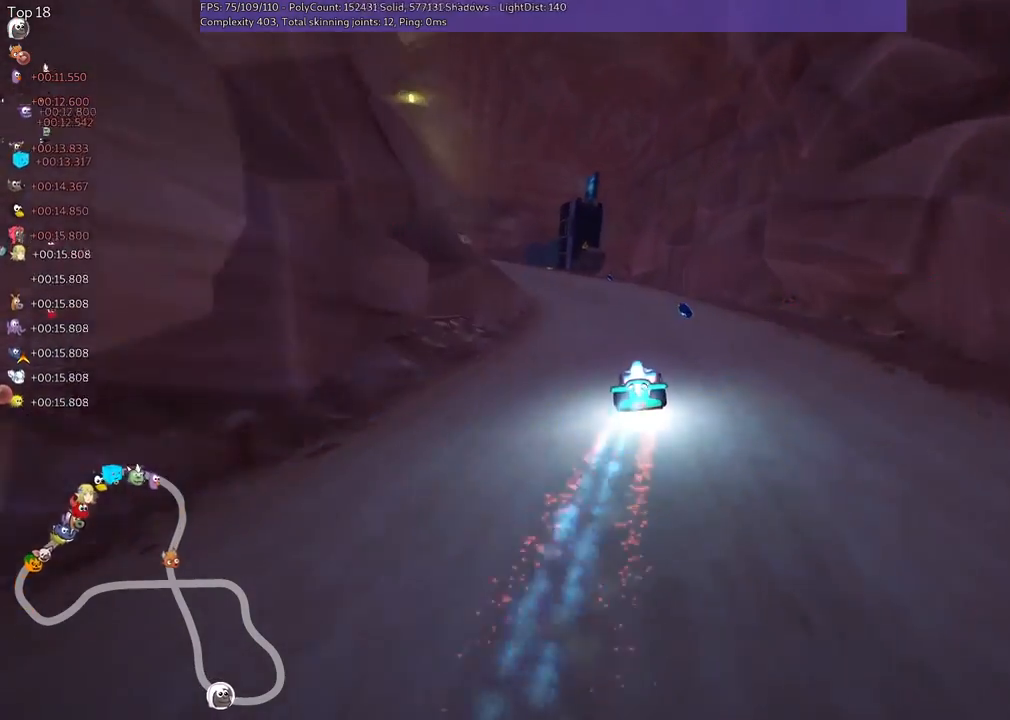
{"keys": ["up"], "events": [[33, "left", "down"], [467, "left", "up"]]}
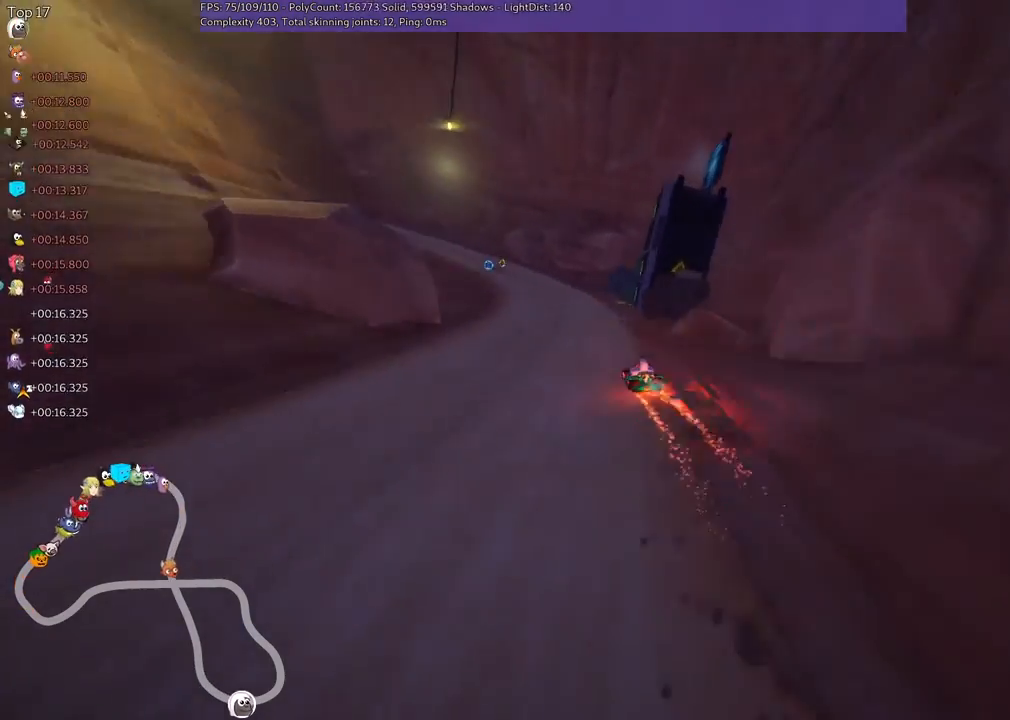
{"keys": ["left", "m", "up"], "events": [[33, "left", "down"], [200, "left", "up"], [433, "left", "down"], [500, "m", "down"]]}
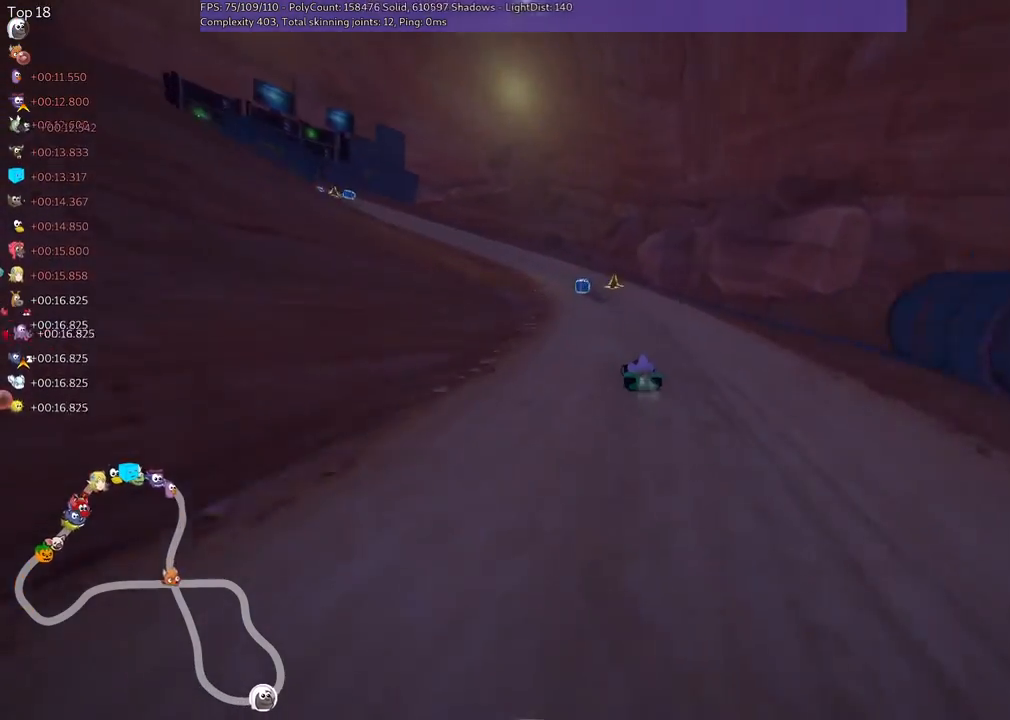
{"keys": ["left", "m", "right", "up"], "events": [[500, "right", "down"]]}
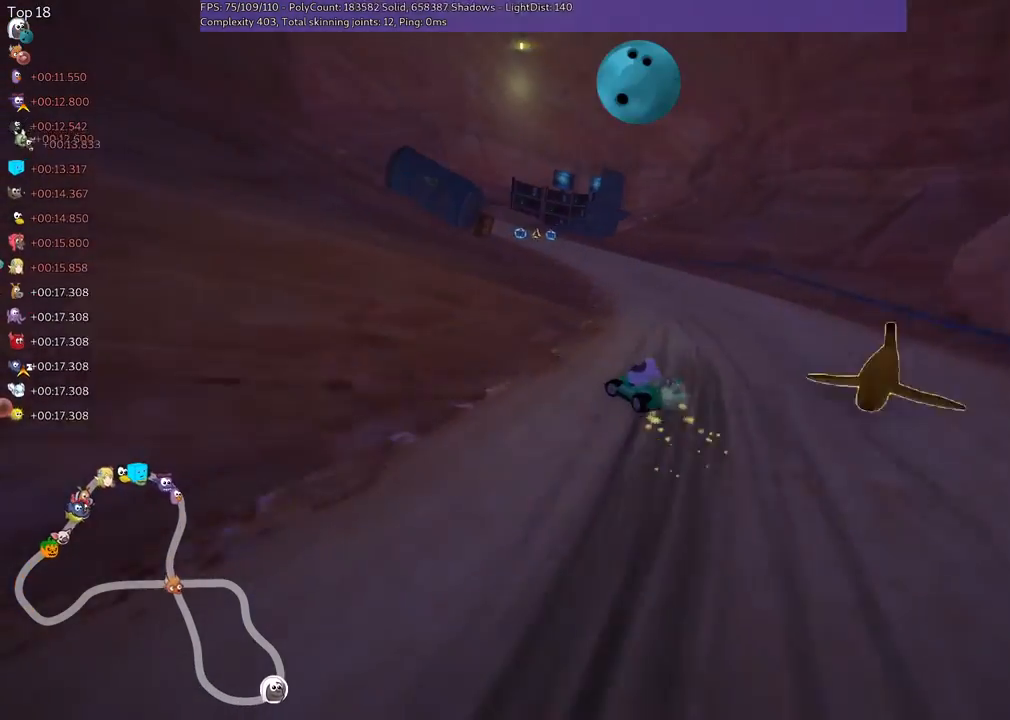
{"keys": ["m", "right", "up"], "events": [[33, "left", "up"]]}
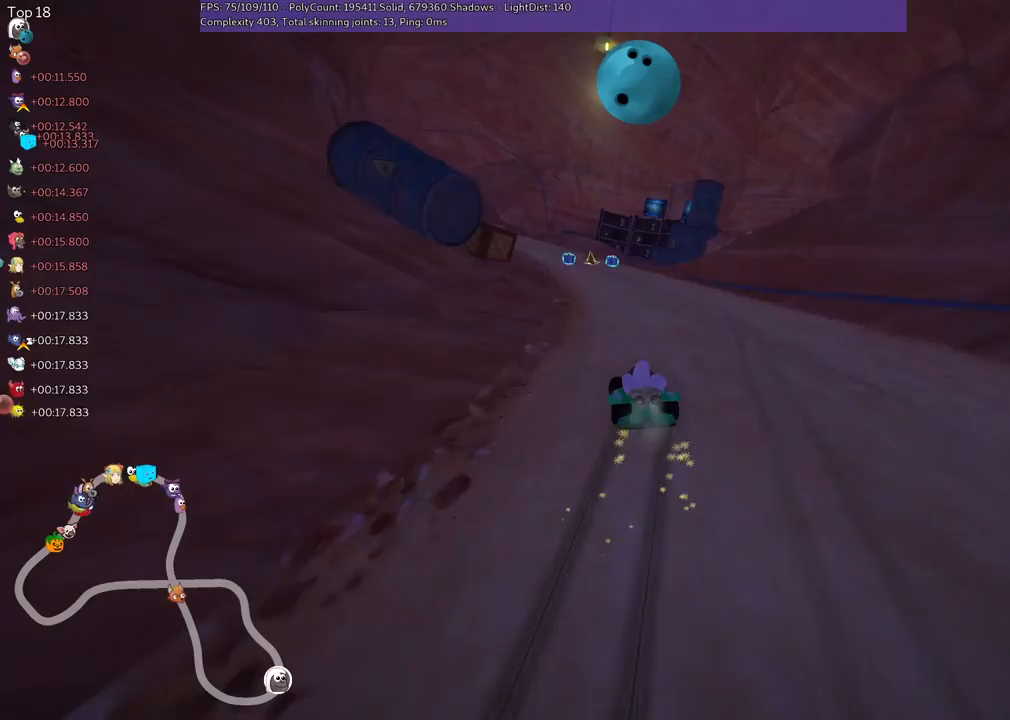
{"keys": ["m", "right", "up"], "events": [[267, "left", "down"], [300, "left", "up"]]}
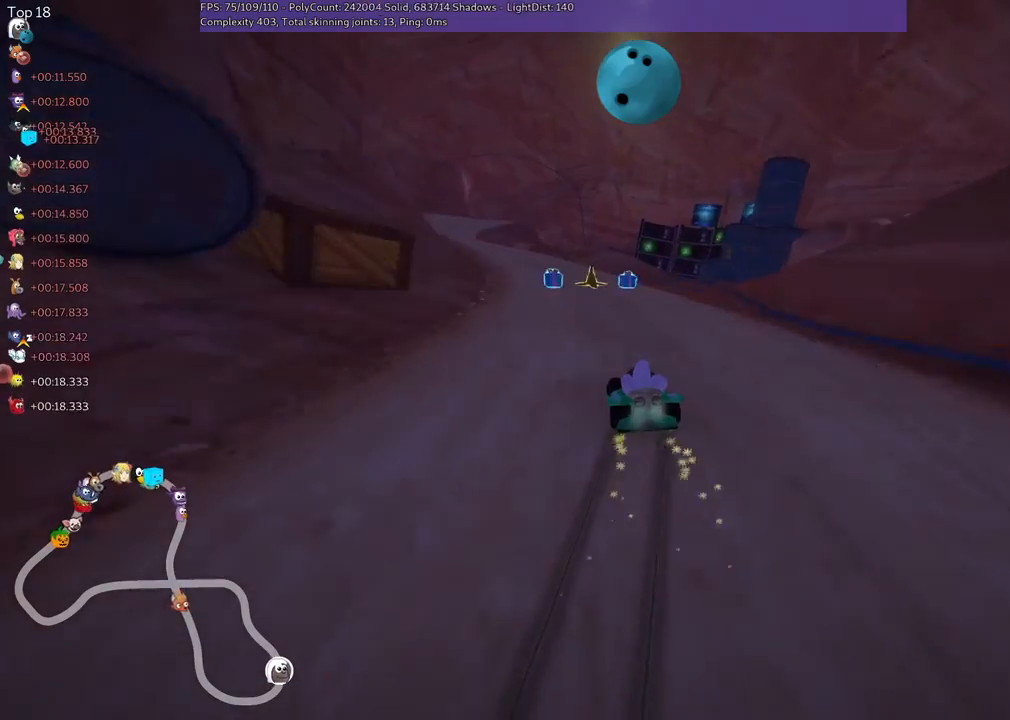
{"keys": ["m", "right", "up"], "events": [[100, "left", "down"], [167, "n", "down"], [300, "n", "up"], [433, "left", "up"]]}
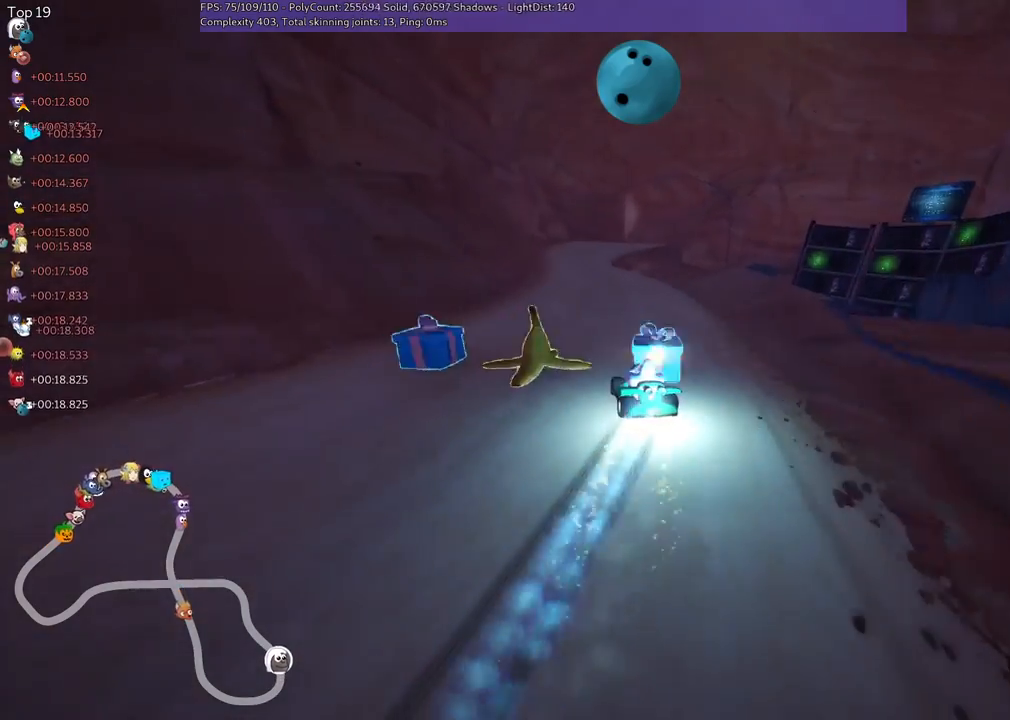
{"keys": ["m", "right", "up"], "events": [[100, "left", "down"], [267, "left", "up"], [333, "left", "down"], [500, "left", "up"]]}
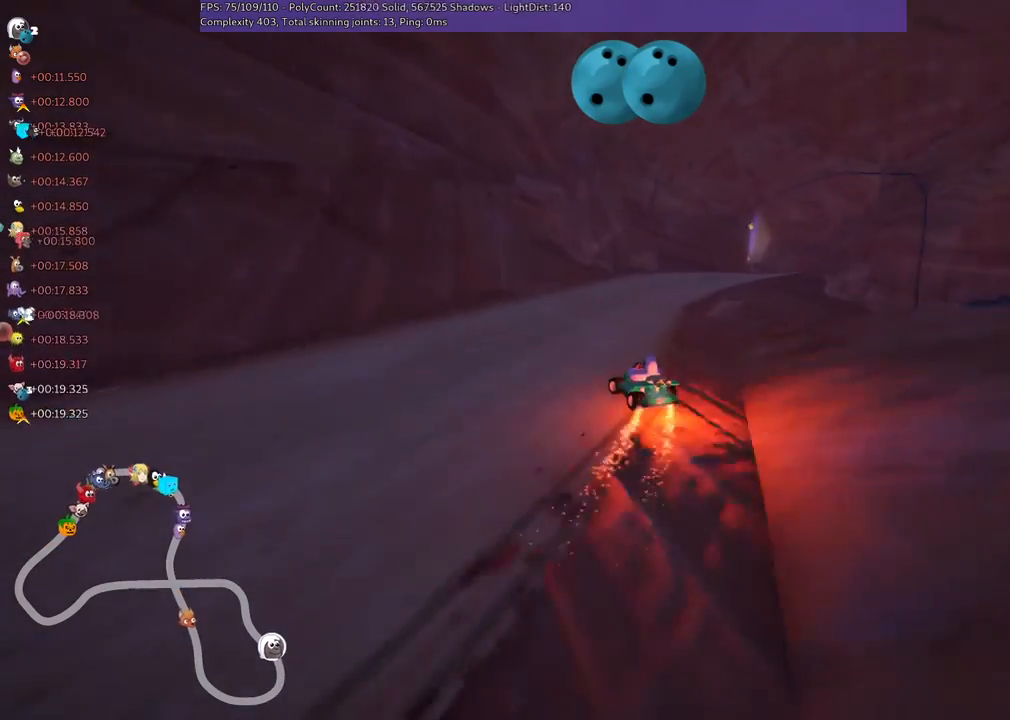
{"keys": ["up"], "events": [[267, "m", "up"], [433, "right", "up"]]}
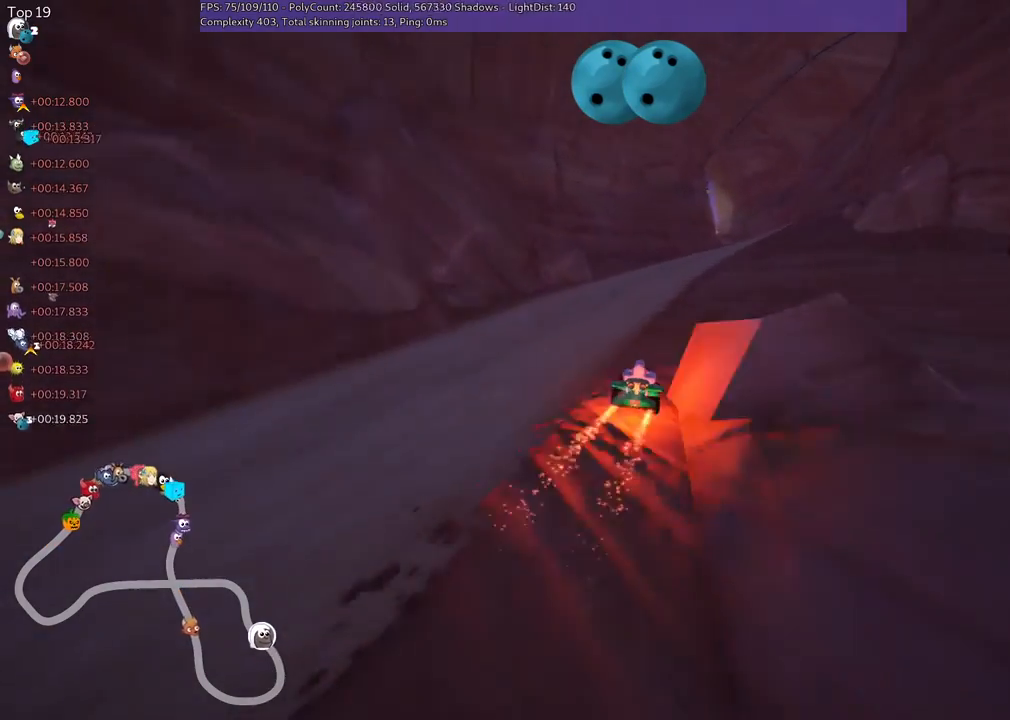
{"keys": ["up"], "events": [[133, "right", "down"], [267, "n", "down"], [433, "right", "up"], [467, "n", "up"]]}
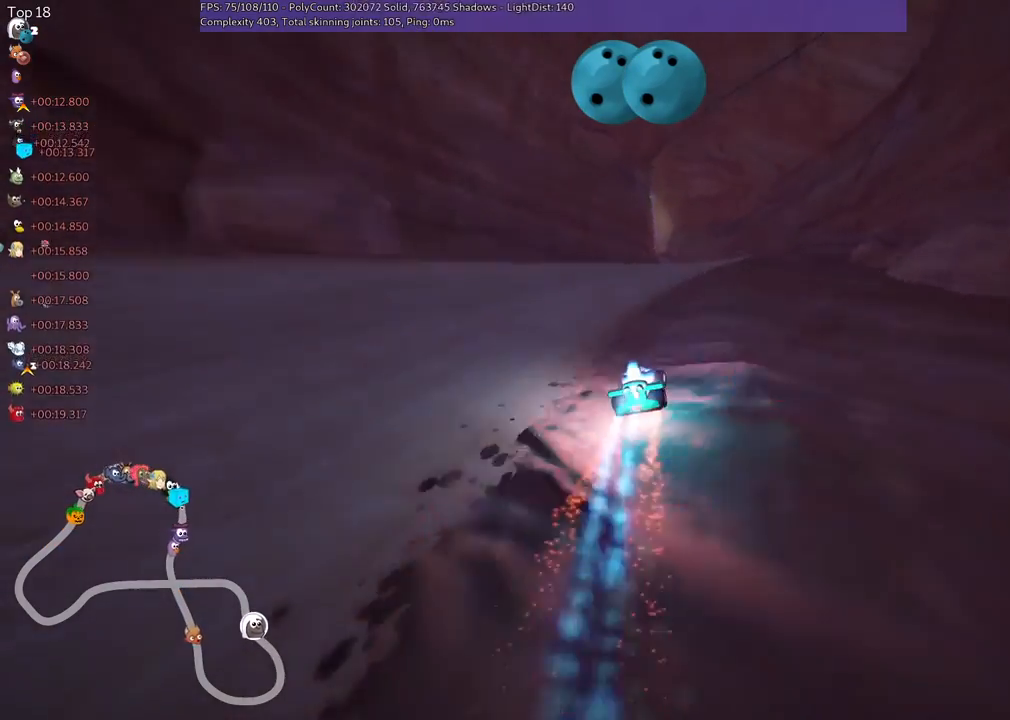
{"keys": ["right", "up"], "events": [[67, "left", "down"], [233, "left", "up"], [267, "right", "down"]]}
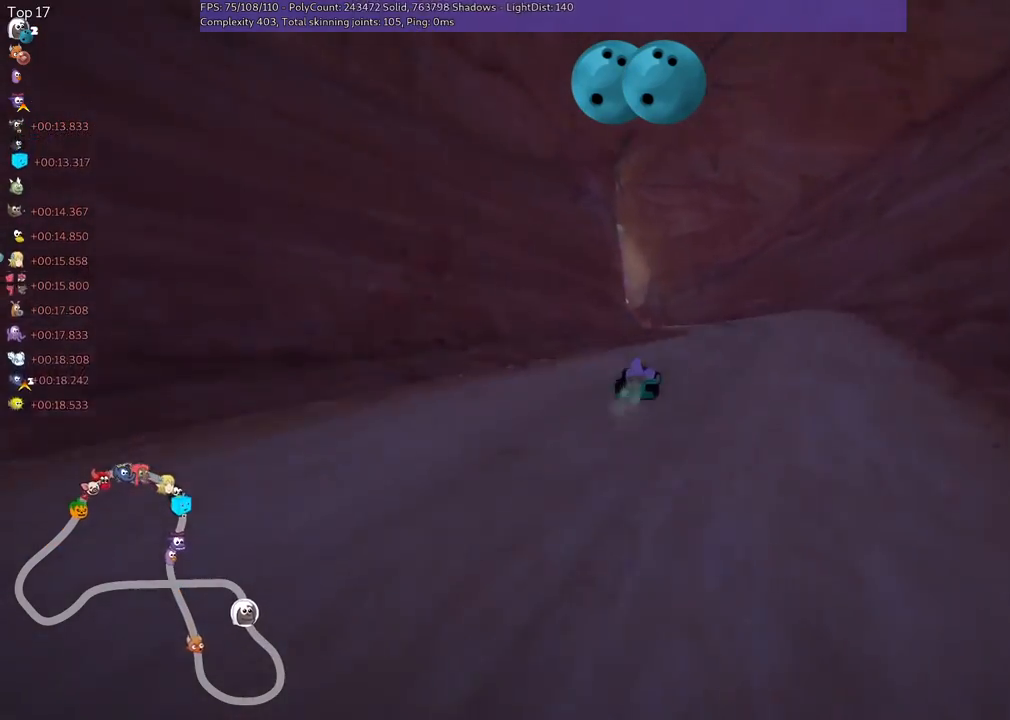
{"keys": ["left", "m", "up"], "events": [[133, "right", "up"], [233, "left", "down"], [233, "m", "down"]]}